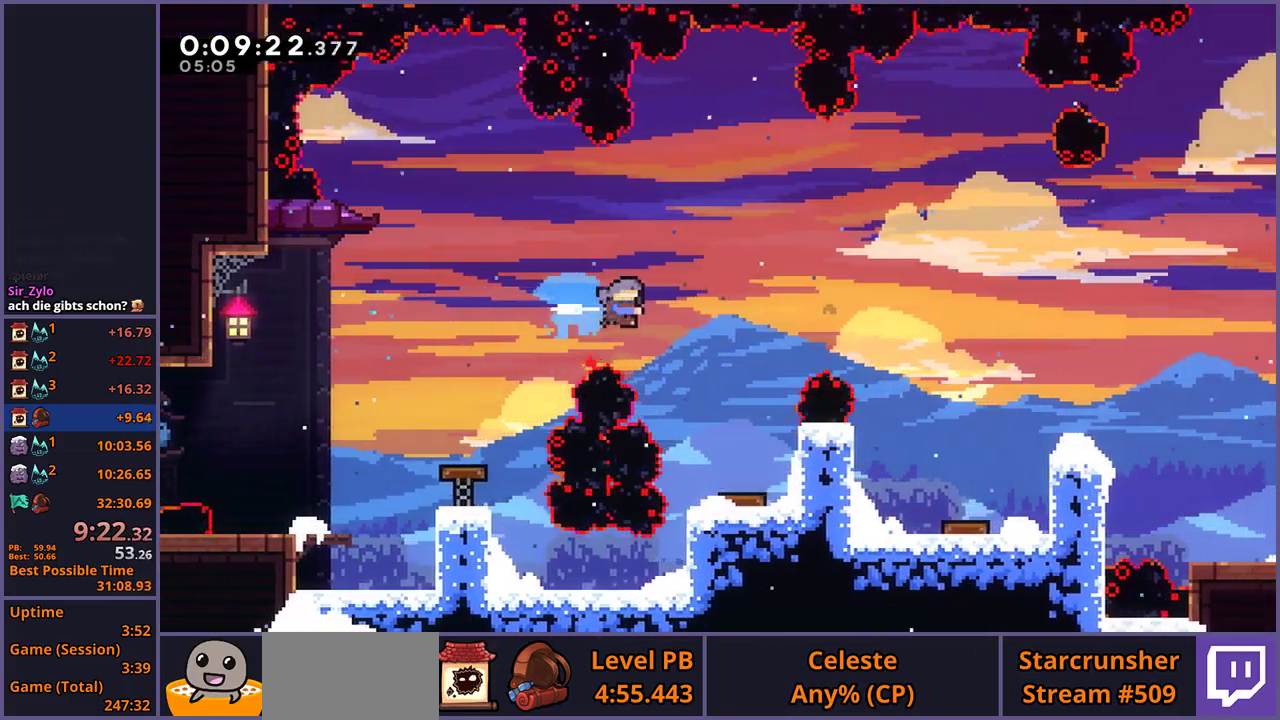
Gameplay with a controller (PlayStation layout); each line is a JSON object with the inputs held at the frame after it. "events" lists button and stick changes between this image and that frame as [ms after this image, input, new state], when the widget could be followed in between.
{"buttons": ["R1"], "left_stick": "down", "right_stick": "center", "events": [[183, "left_stick", "down-right"], [400, "left_stick", "down"], [450, "R1", "down"]]}
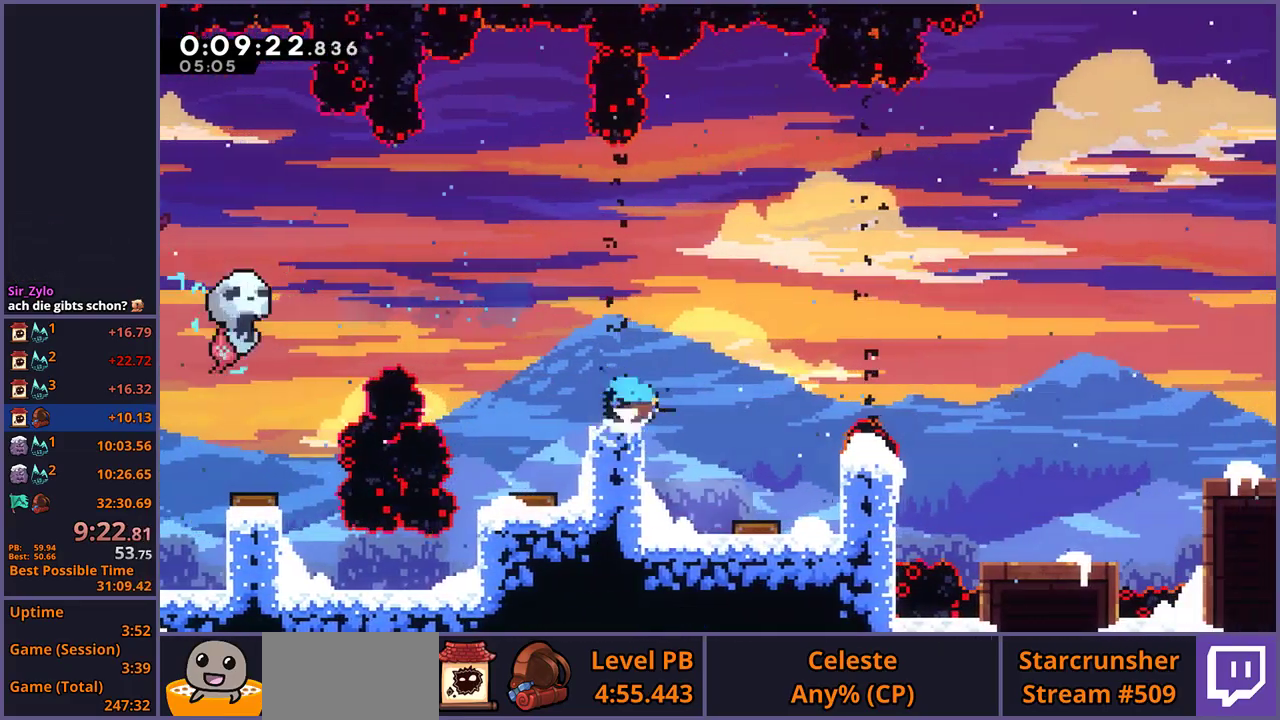
{"buttons": ["CROSS"], "left_stick": "right", "right_stick": "center", "events": [[50, "left_stick", "down-right"], [100, "CROSS", "down"], [217, "R1", "up"], [283, "left_stick", "right"]]}
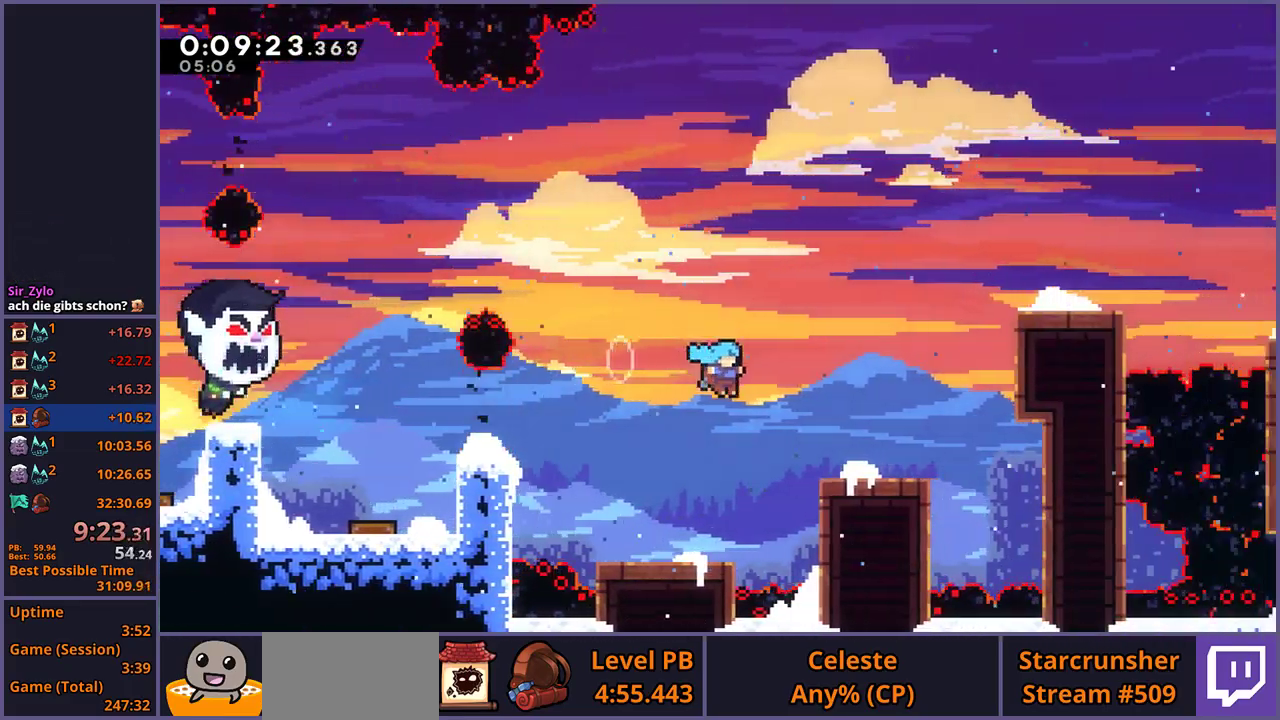
{"buttons": ["L1", "R1"], "left_stick": "up", "right_stick": "center", "events": [[17, "CROSS", "up"], [33, "left_stick", "up-right"], [183, "CROSS", "down"], [200, "left_stick", "up"], [333, "CROSS", "up"], [383, "R1", "down"], [400, "L1", "down"]]}
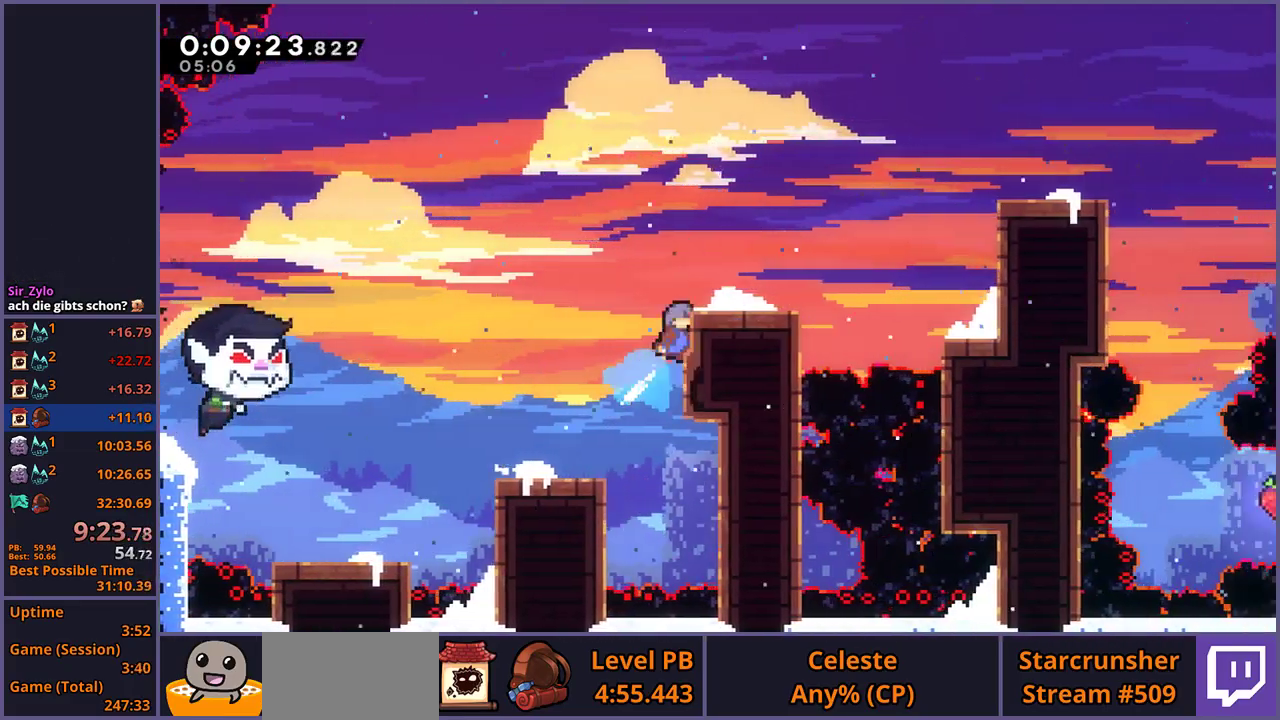
{"buttons": [], "left_stick": "center", "right_stick": "center", "events": [[33, "CROSS", "down"], [67, "R1", "up"], [200, "CROSS", "up"], [367, "L1", "up"], [367, "left_stick", "center"]]}
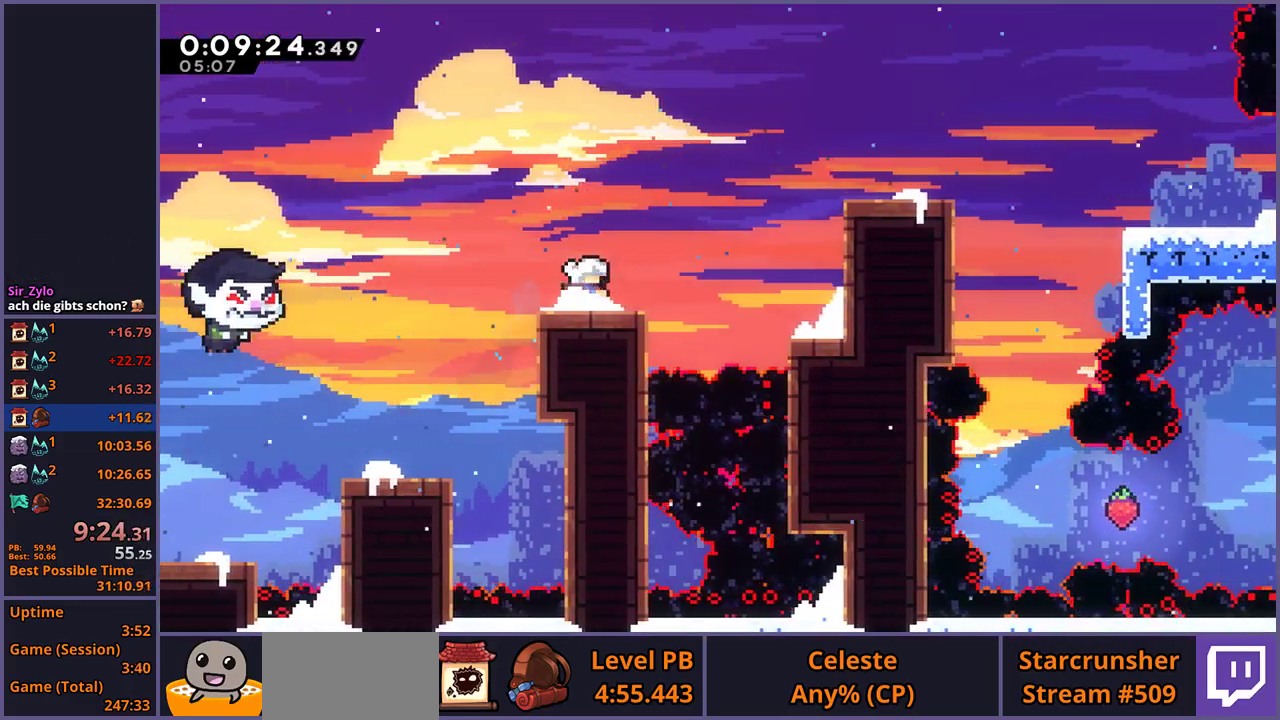
{"buttons": ["CROSS"], "left_stick": "up-right", "right_stick": "center", "events": [[67, "left_stick", "up-right"], [133, "CROSS", "down"]]}
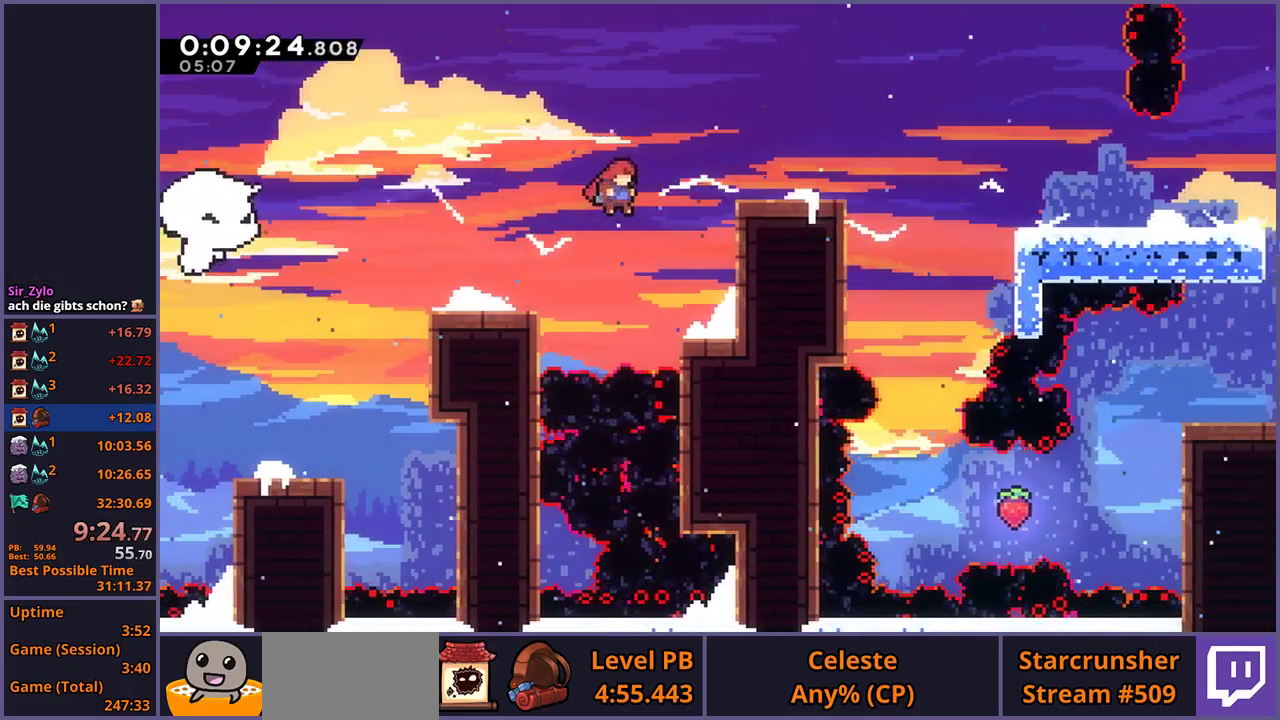
{"buttons": [], "left_stick": "left", "right_stick": "center", "events": [[100, "CROSS", "up"], [133, "R1", "down"], [367, "left_stick", "up"], [417, "R1", "up"], [417, "left_stick", "up-left"], [467, "left_stick", "left"]]}
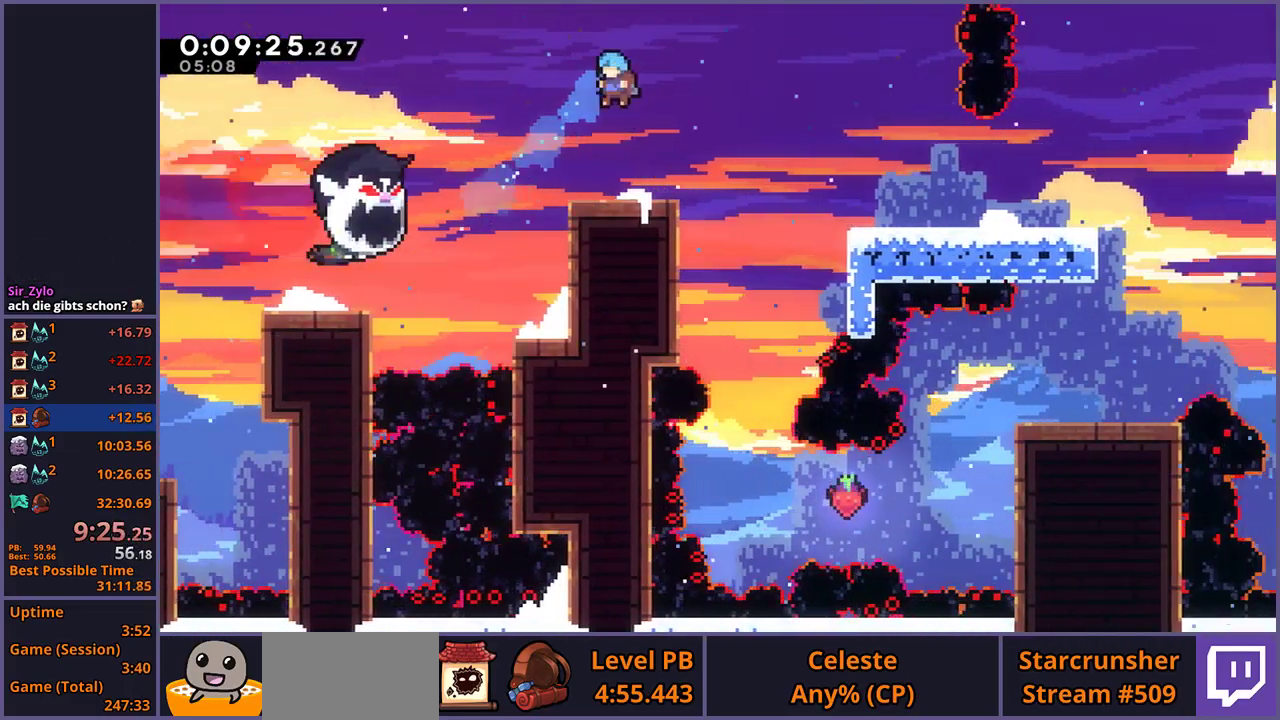
{"buttons": ["R1"], "left_stick": "down", "right_stick": "center", "events": [[400, "left_stick", "down"], [433, "R1", "down"]]}
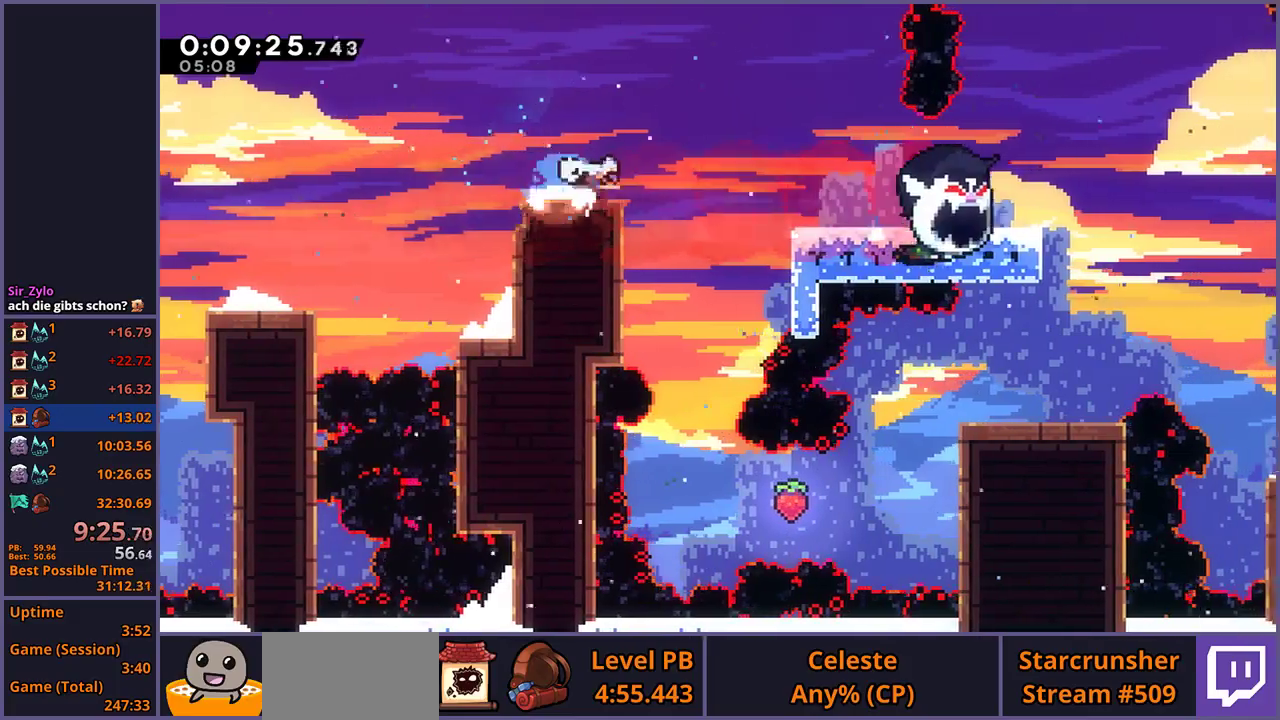
{"buttons": ["CROSS"], "left_stick": "right", "right_stick": "center", "events": [[83, "CROSS", "down"], [100, "left_stick", "down-right"], [183, "CROSS", "up"], [217, "R1", "up"], [283, "left_stick", "right"], [417, "CROSS", "down"]]}
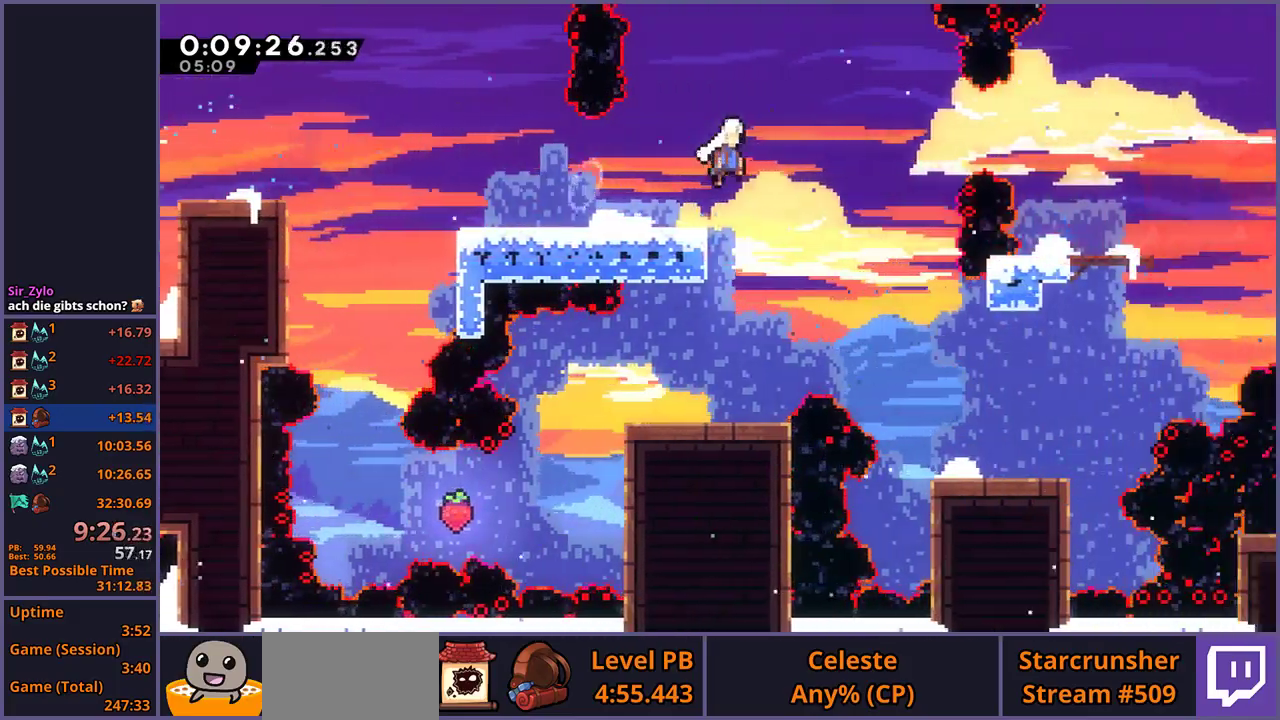
{"buttons": [], "left_stick": "down-right", "right_stick": "center", "events": [[167, "CROSS", "up"], [183, "R1", "down"], [300, "R1", "up"], [483, "left_stick", "down-right"]]}
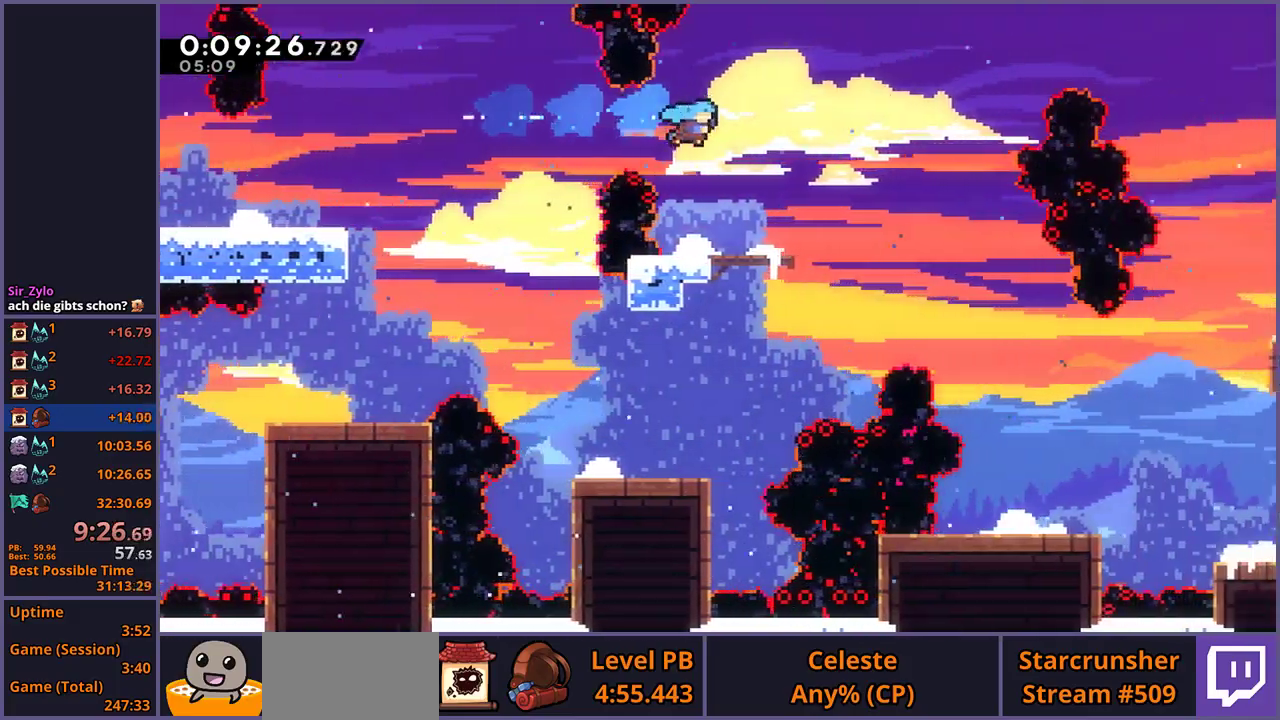
{"buttons": ["R1"], "left_stick": "down-right", "right_stick": "center", "events": [[283, "CROSS", "down"], [383, "CROSS", "up"], [400, "R1", "down"]]}
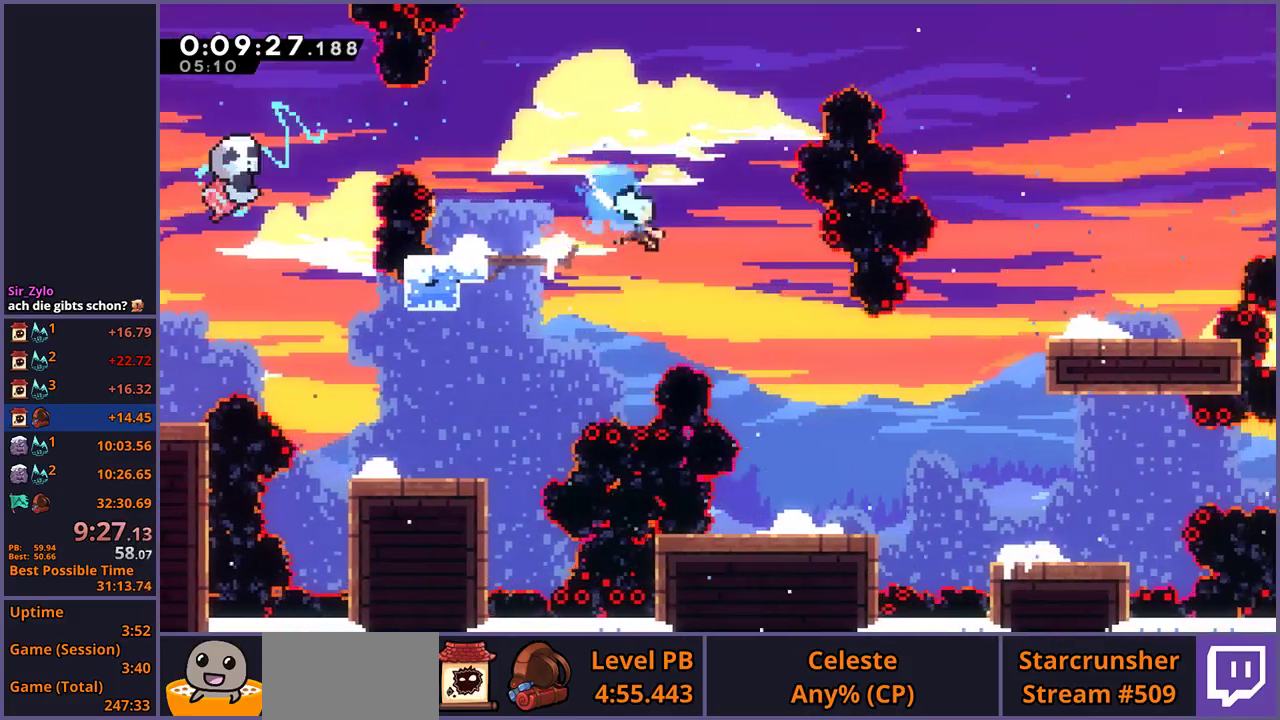
{"buttons": ["R1"], "left_stick": "down-right", "right_stick": "center", "events": [[100, "R1", "up"], [417, "left_stick", "down"], [467, "R1", "down"], [467, "left_stick", "down-right"]]}
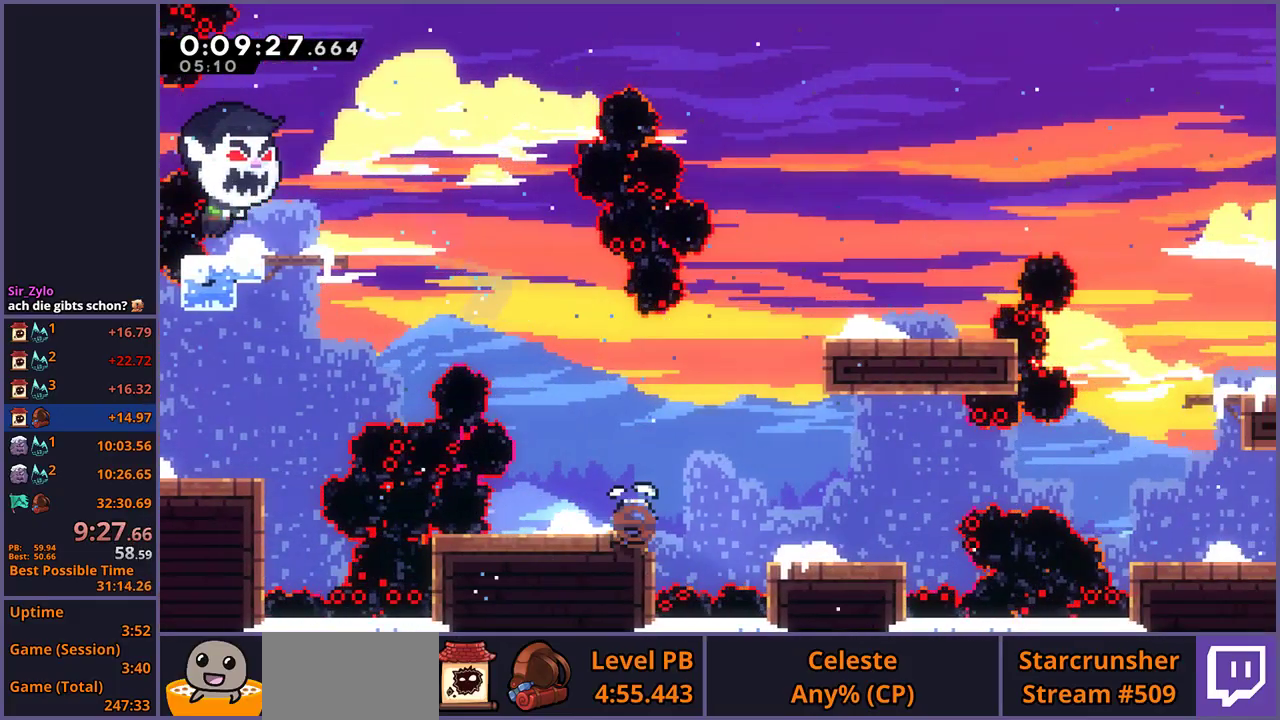
{"buttons": ["CROSS"], "left_stick": "right", "right_stick": "center", "events": [[133, "CROSS", "down"], [300, "R1", "up"], [300, "left_stick", "right"]]}
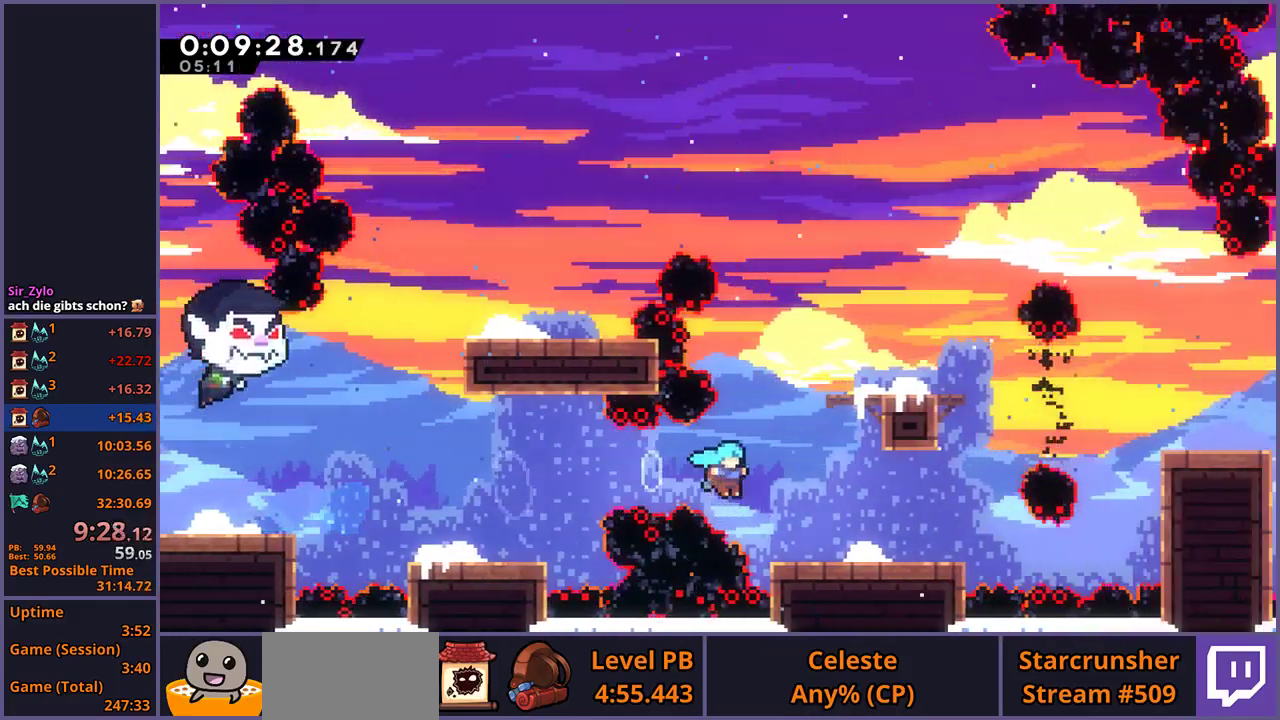
{"buttons": ["R1"], "left_stick": "up-right", "right_stick": "center", "events": [[50, "CROSS", "up"], [83, "left_stick", "up-right"], [233, "CROSS", "down"], [317, "CROSS", "up"], [417, "R1", "down"]]}
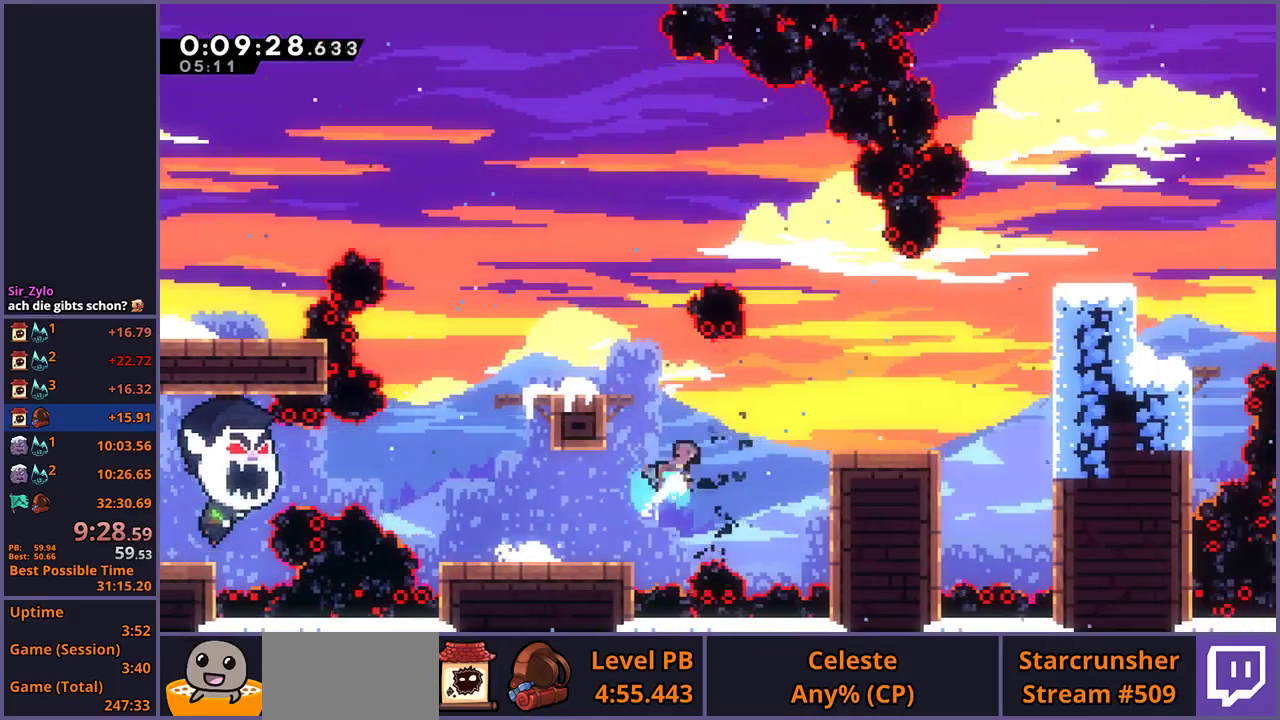
{"buttons": [], "left_stick": "up-right", "right_stick": "center", "events": [[33, "R1", "up"]]}
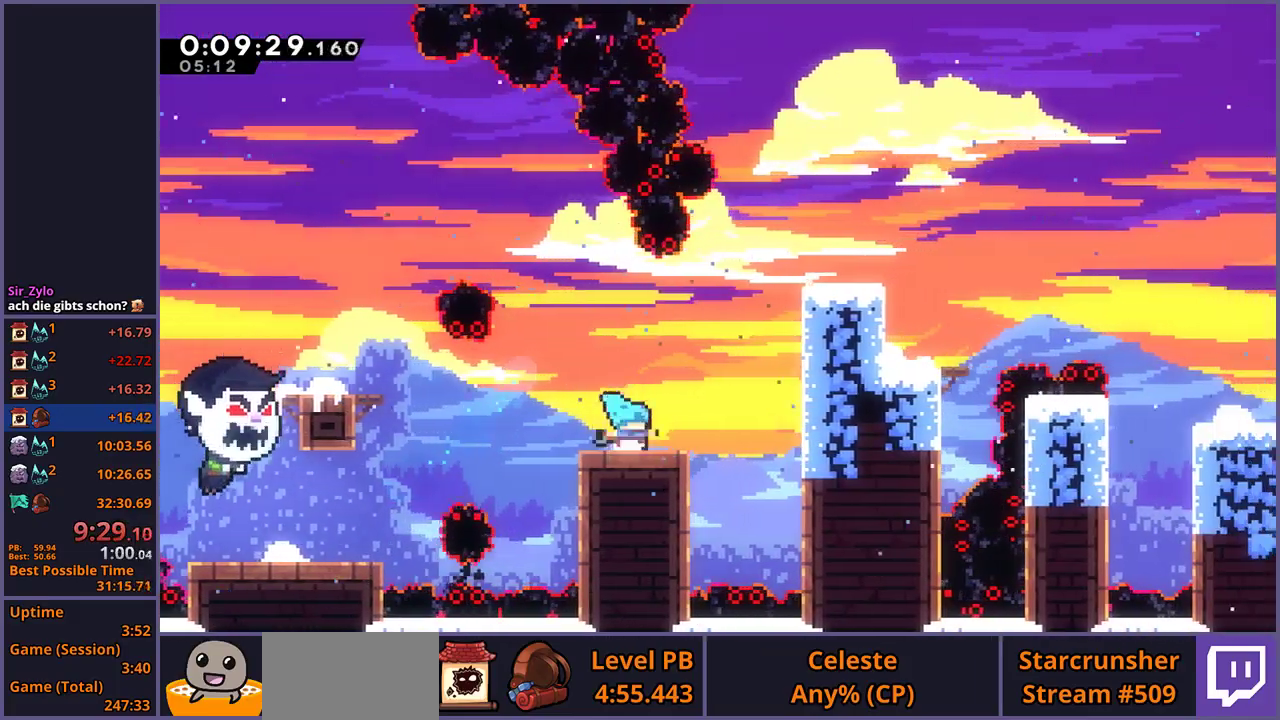
{"buttons": ["CROSS", "L1"], "left_stick": "up-right", "right_stick": "center", "events": [[33, "CROSS", "down"], [117, "CROSS", "up"], [183, "R1", "down"], [267, "L1", "down"], [300, "R1", "up"], [417, "CROSS", "down"]]}
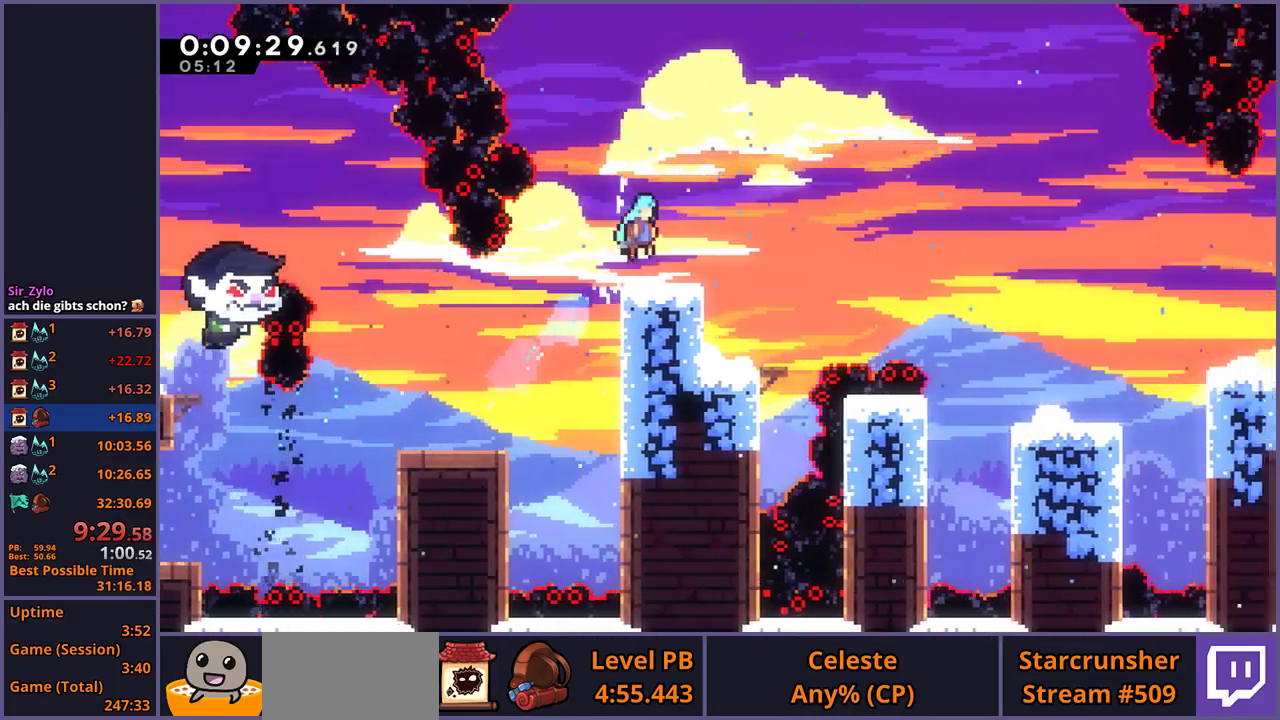
{"buttons": ["CROSS"], "left_stick": "left", "right_stick": "center", "events": [[33, "CROSS", "up"], [100, "left_stick", "center"], [117, "L1", "up"], [433, "left_stick", "up-left"], [483, "left_stick", "left"], [500, "CROSS", "down"]]}
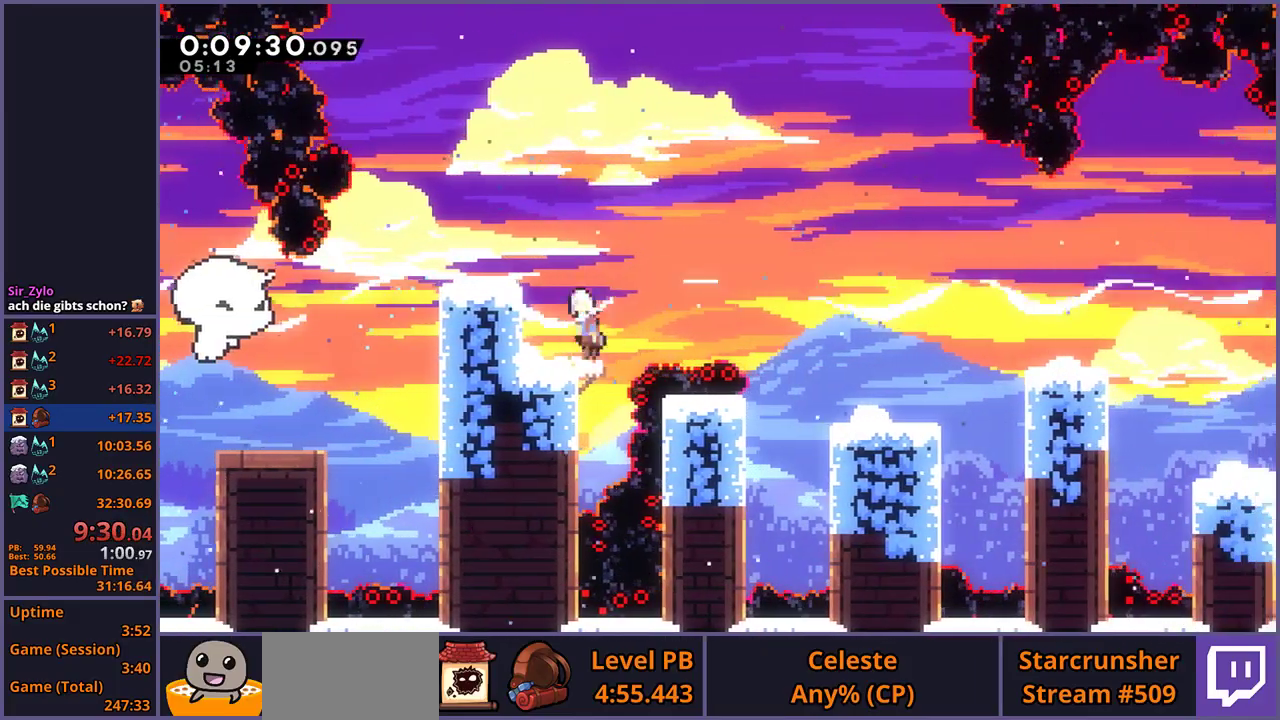
{"buttons": ["R1"], "left_stick": "up-right", "right_stick": "center", "events": [[50, "CROSS", "up"], [350, "CROSS", "down"], [350, "left_stick", "up-right"], [450, "R1", "down"], [467, "CROSS", "up"]]}
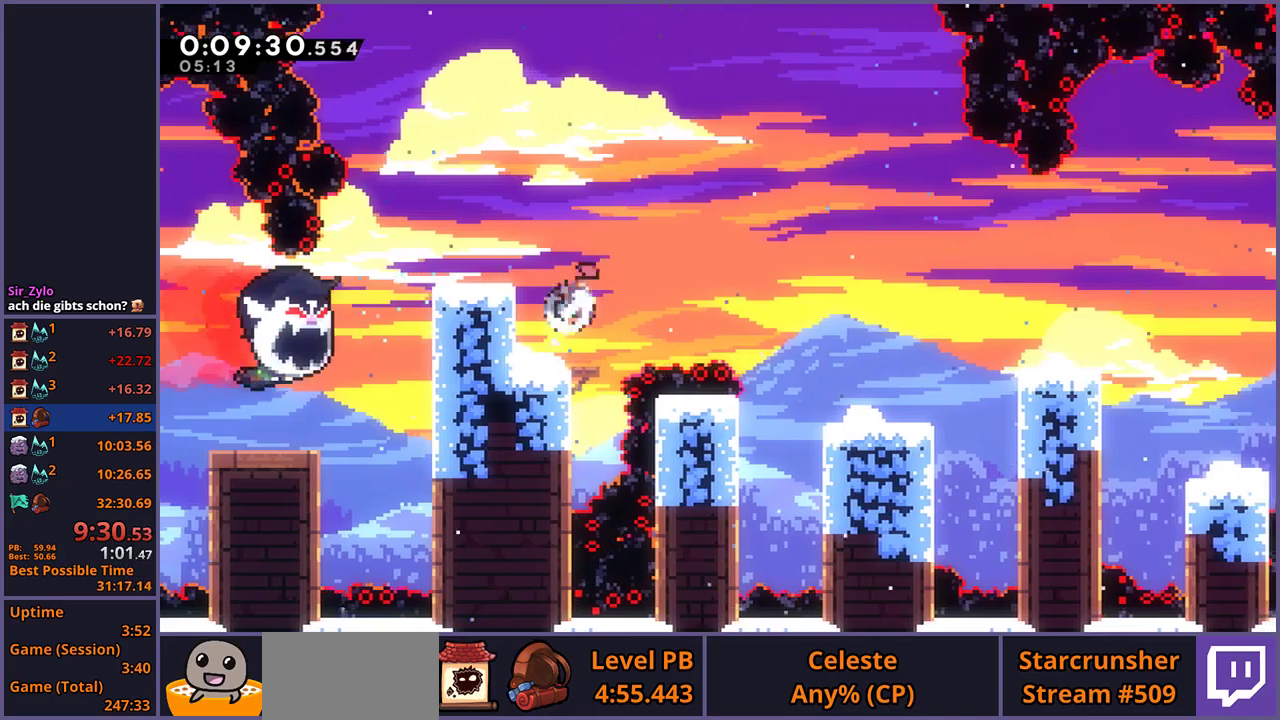
{"buttons": [], "left_stick": "up-right", "right_stick": "center", "events": [[183, "R1", "up"]]}
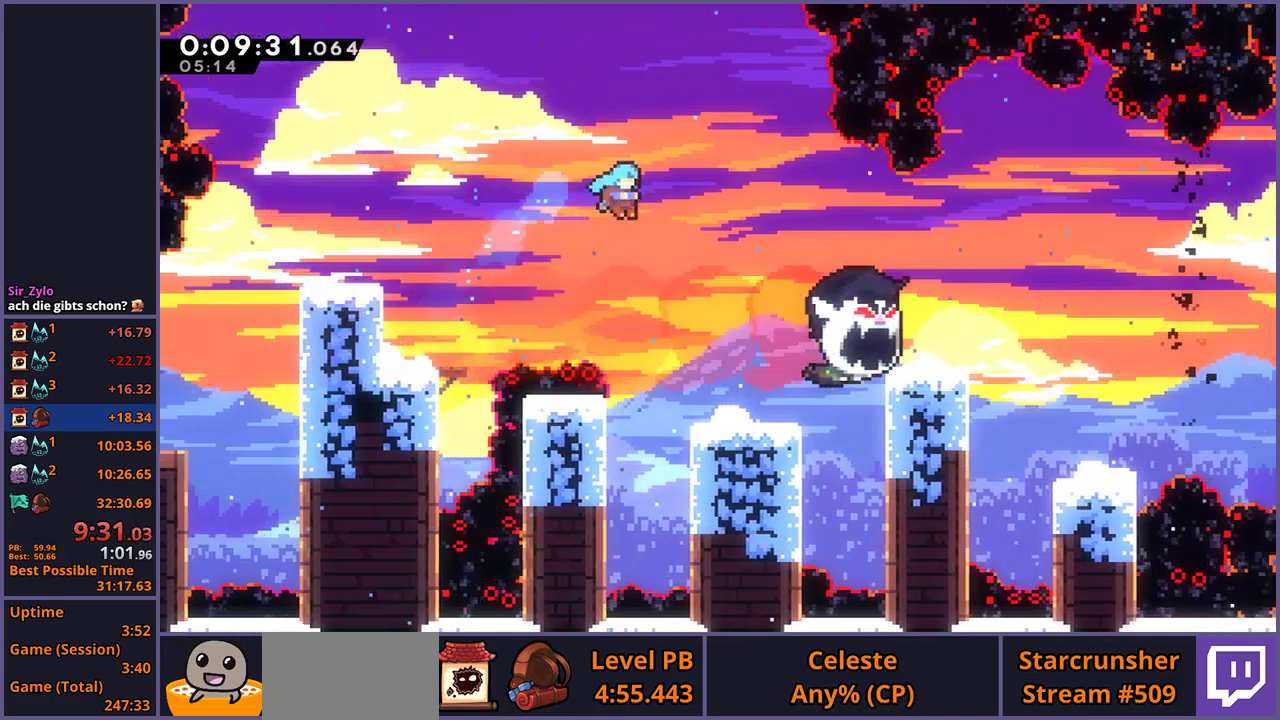
{"buttons": ["CROSS"], "left_stick": "right", "right_stick": "center", "events": [[350, "left_stick", "right"], [483, "CROSS", "down"]]}
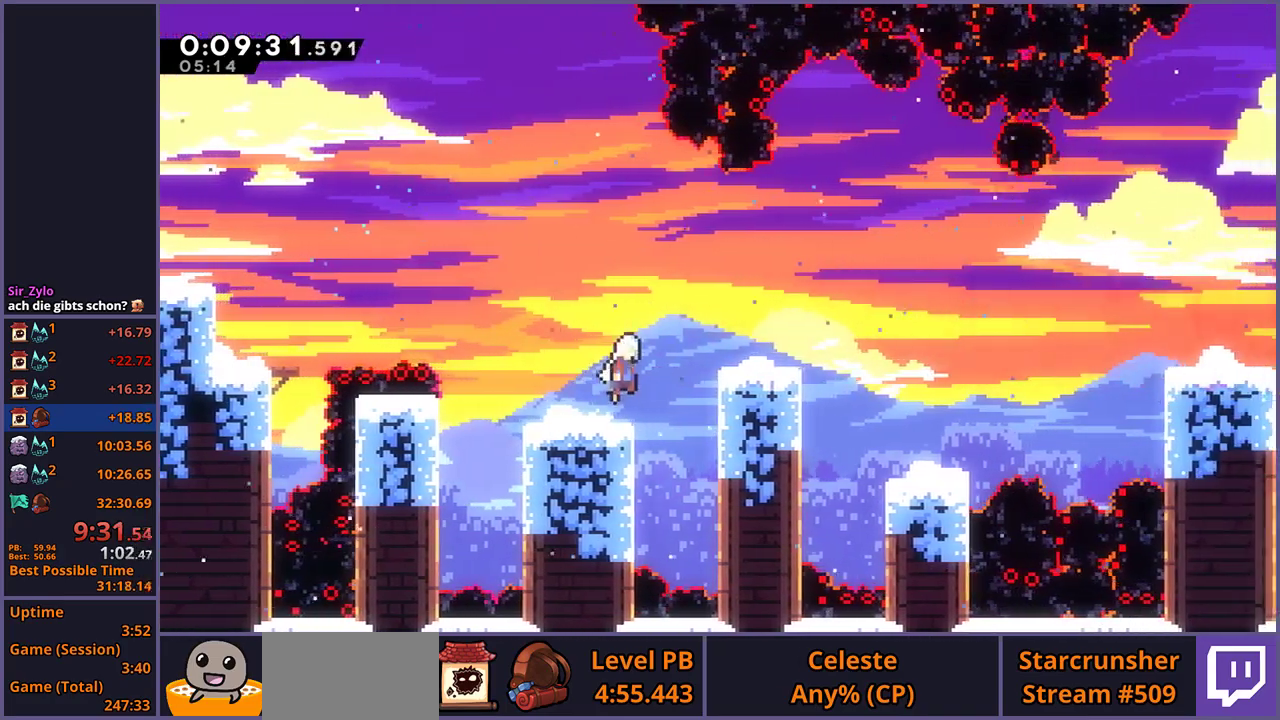
{"buttons": ["CROSS", "R1"], "left_stick": "down-right", "right_stick": "center", "events": [[183, "left_stick", "down-right"], [233, "CROSS", "up"], [250, "R1", "down"], [433, "CROSS", "down"]]}
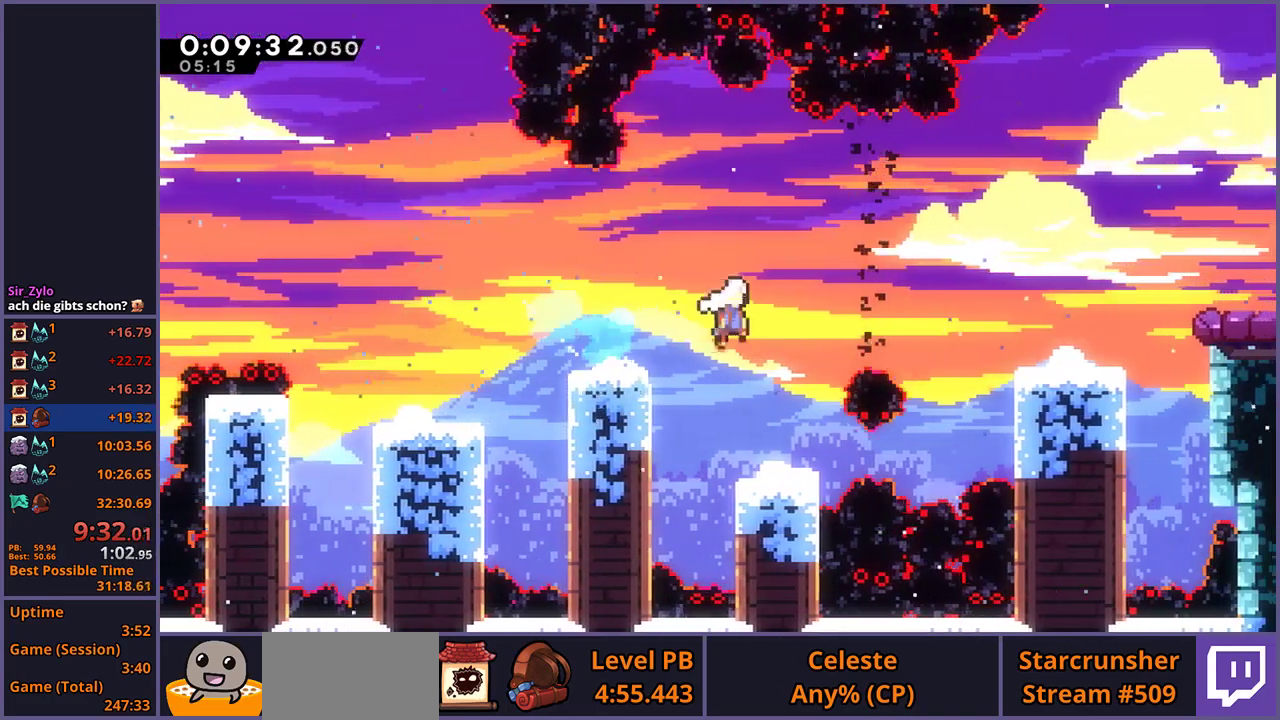
{"buttons": ["CROSS"], "left_stick": "down-right", "right_stick": "center", "events": [[100, "R1", "up"], [250, "CROSS", "up"], [367, "CROSS", "down"]]}
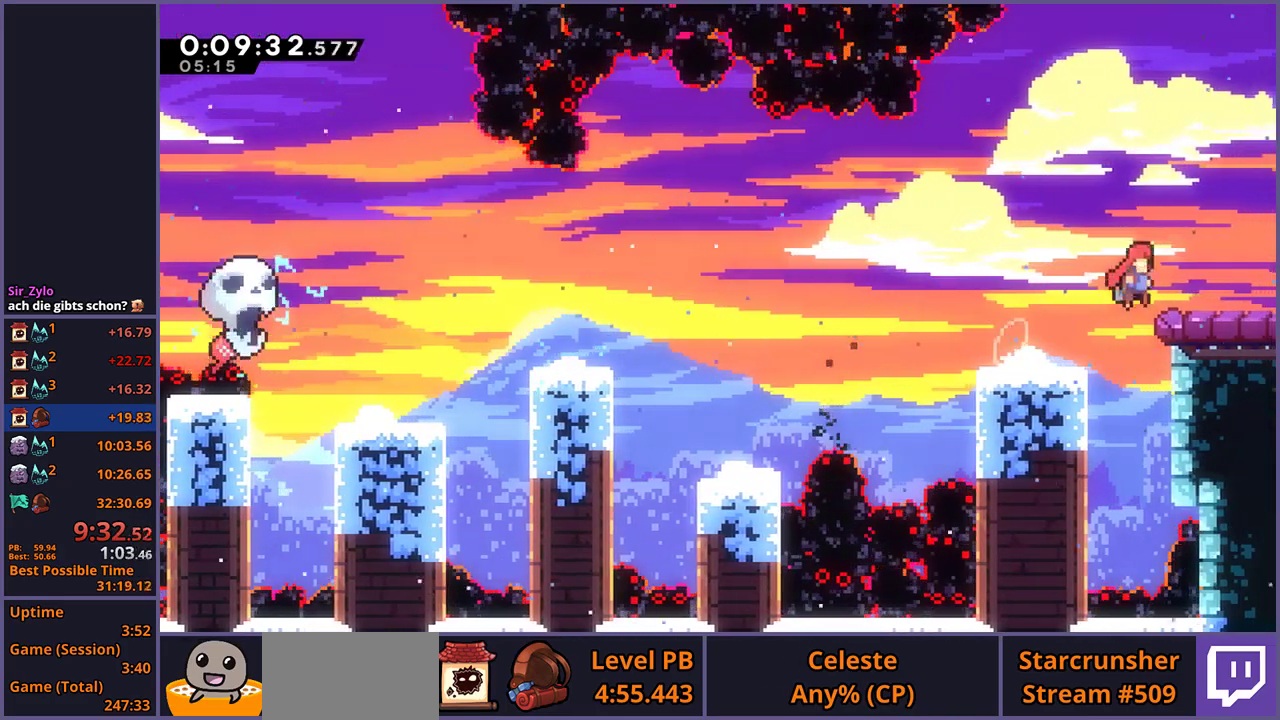
{"buttons": [], "left_stick": "center", "right_stick": "center", "events": [[67, "CROSS", "up"], [100, "R1", "down"], [167, "CROSS", "down"], [333, "R1", "up"], [417, "left_stick", "center"], [483, "CROSS", "up"]]}
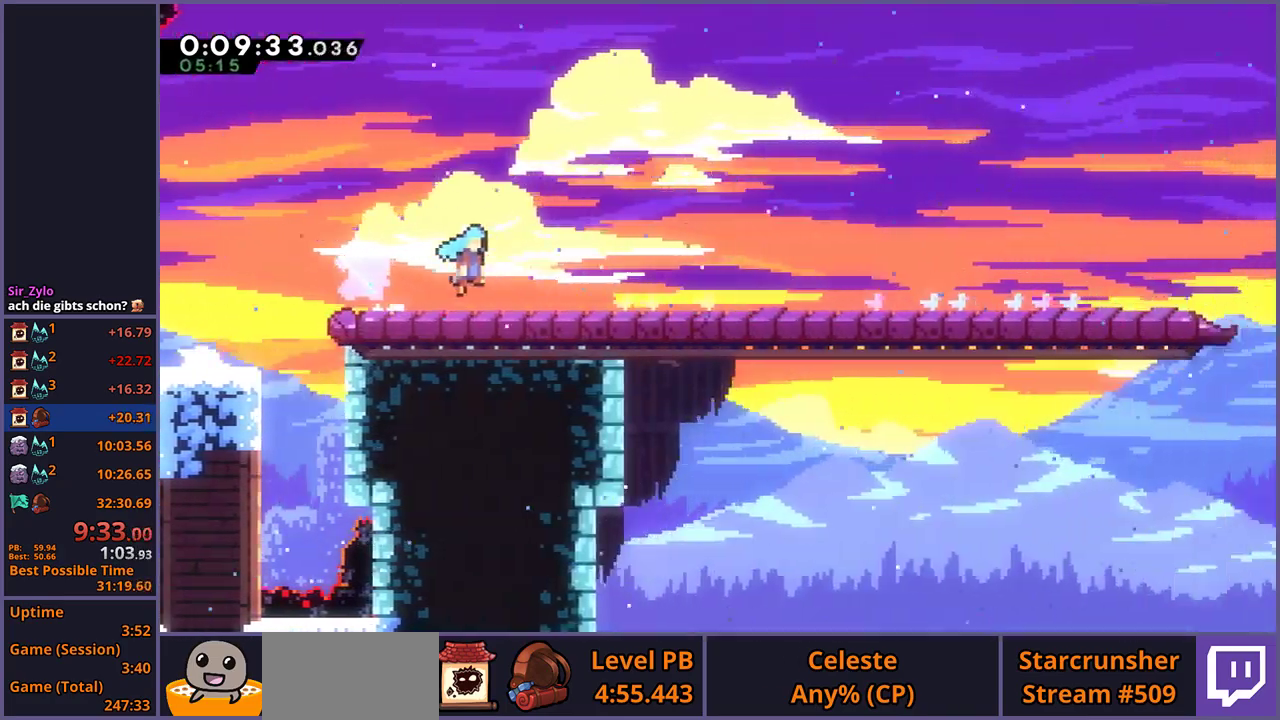
{"buttons": ["R2"], "left_stick": "center", "right_stick": "center", "events": [[500, "R2", "down"]]}
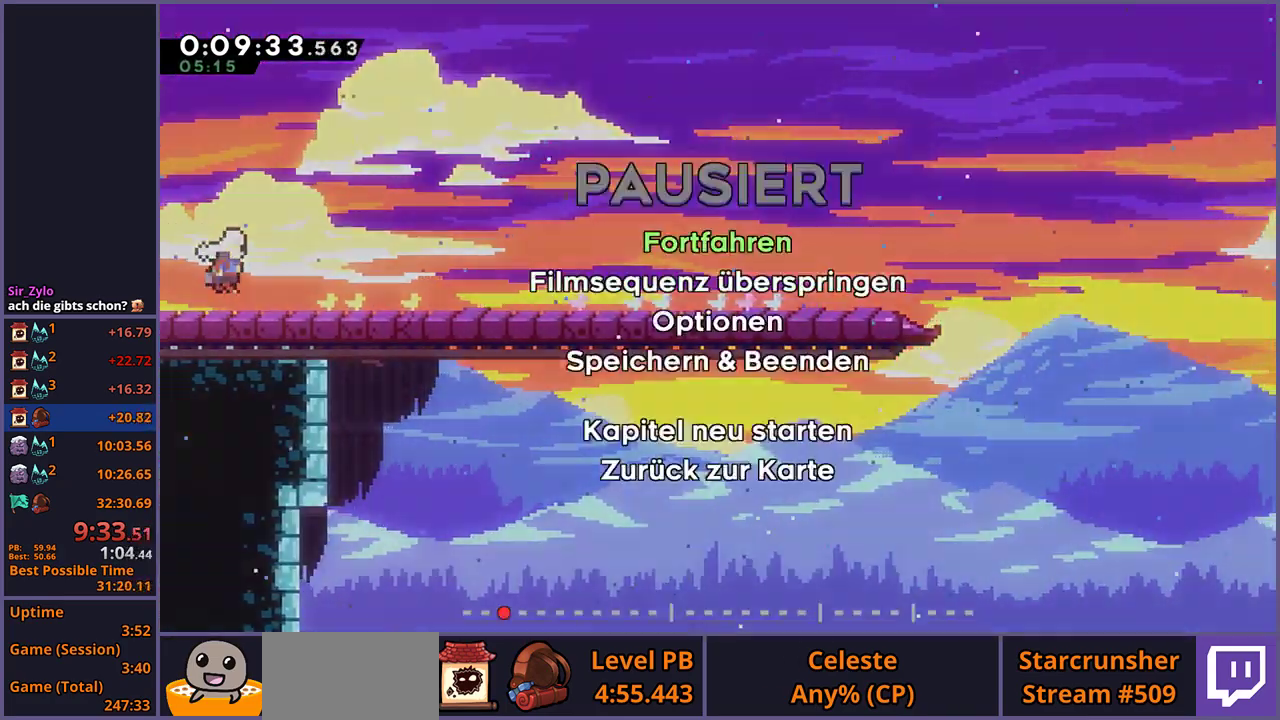
{"buttons": [], "left_stick": "center", "right_stick": "center", "events": [[33, "DPAD_DOWN", "down"], [83, "CROSS", "down"], [83, "DPAD_DOWN", "up"], [117, "R2", "up"], [167, "CROSS", "up"]]}